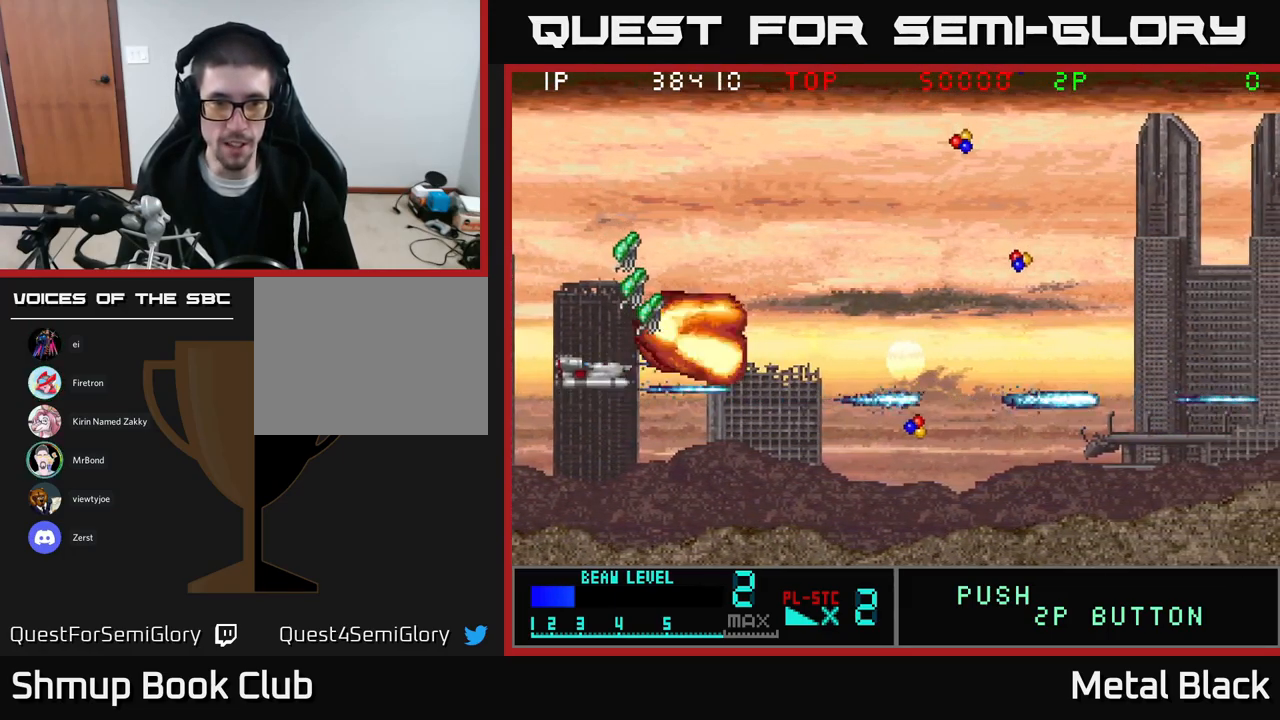
Gameplay with a controller (Xbox layout); each line is a JSON object with the inputs held at the frame after it. "events" lists button and stick changes between this image and that frame as [ms after this image, input, new state], when the widget could be followed in between. Not read: left_stick right_stick.
{"buttons": ["A", "DPAD_DOWN", "DPAD_RIGHT"], "events": [[67, "A", "up"], [134, "A", "down"], [317, "DPAD_LEFT", "up"], [334, "DPAD_UP", "up"], [351, "DPAD_RIGHT", "down"], [434, "DPAD_DOWN", "down"]]}
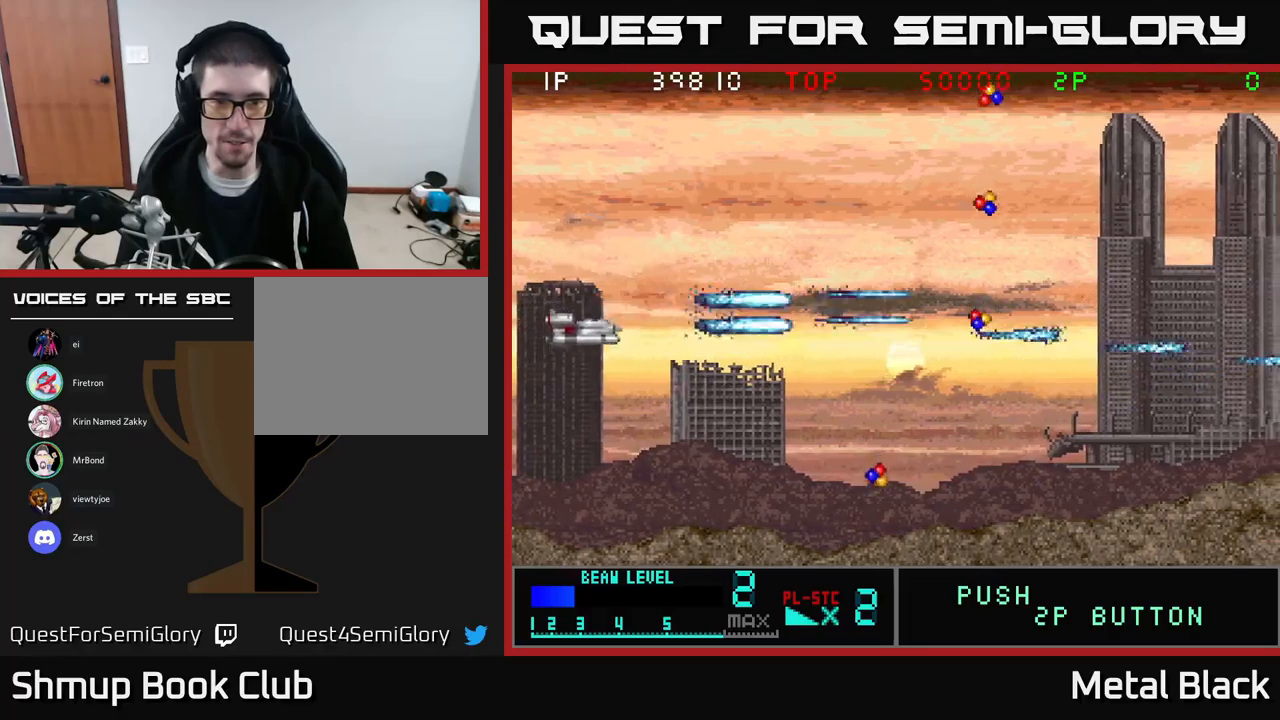
{"buttons": ["A", "DPAD_DOWN", "DPAD_RIGHT"], "events": [[117, "A", "up"], [200, "A", "down"]]}
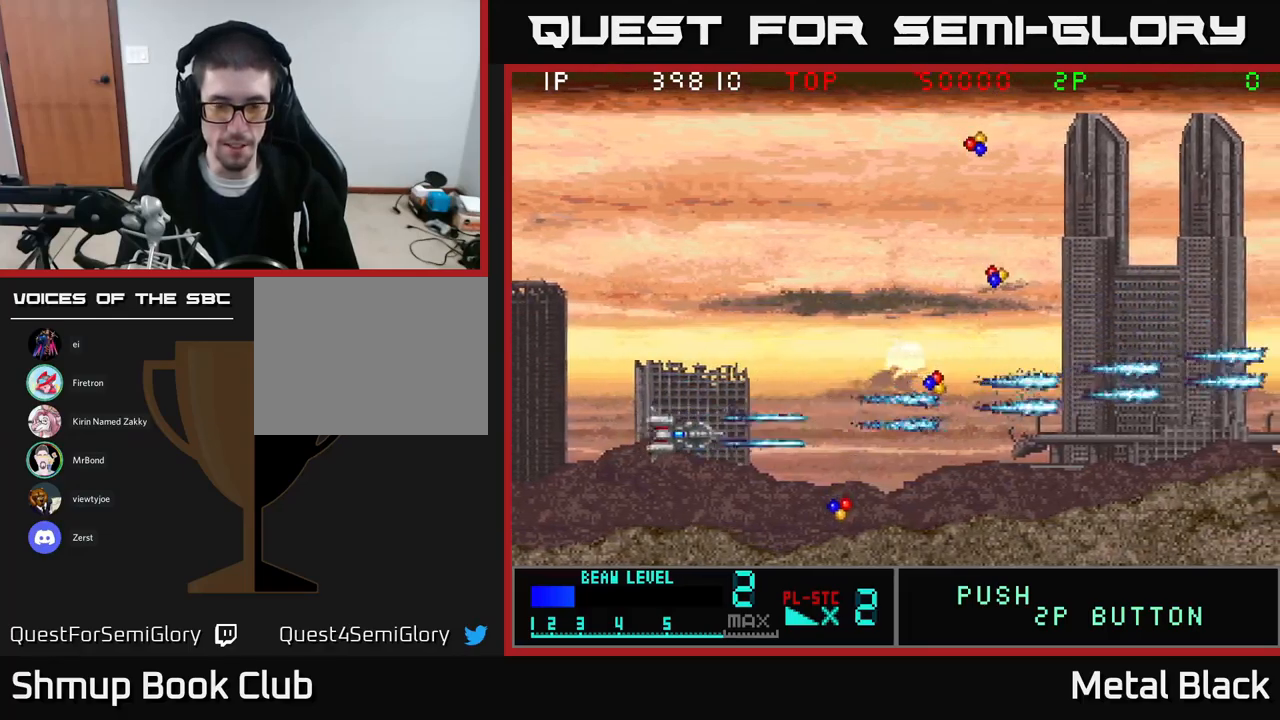
{"buttons": ["DPAD_DOWN", "DPAD_RIGHT"], "events": [[83, "DPAD_DOWN", "up"], [100, "A", "up"], [250, "A", "down"], [283, "DPAD_DOWN", "down"], [433, "A", "up"]]}
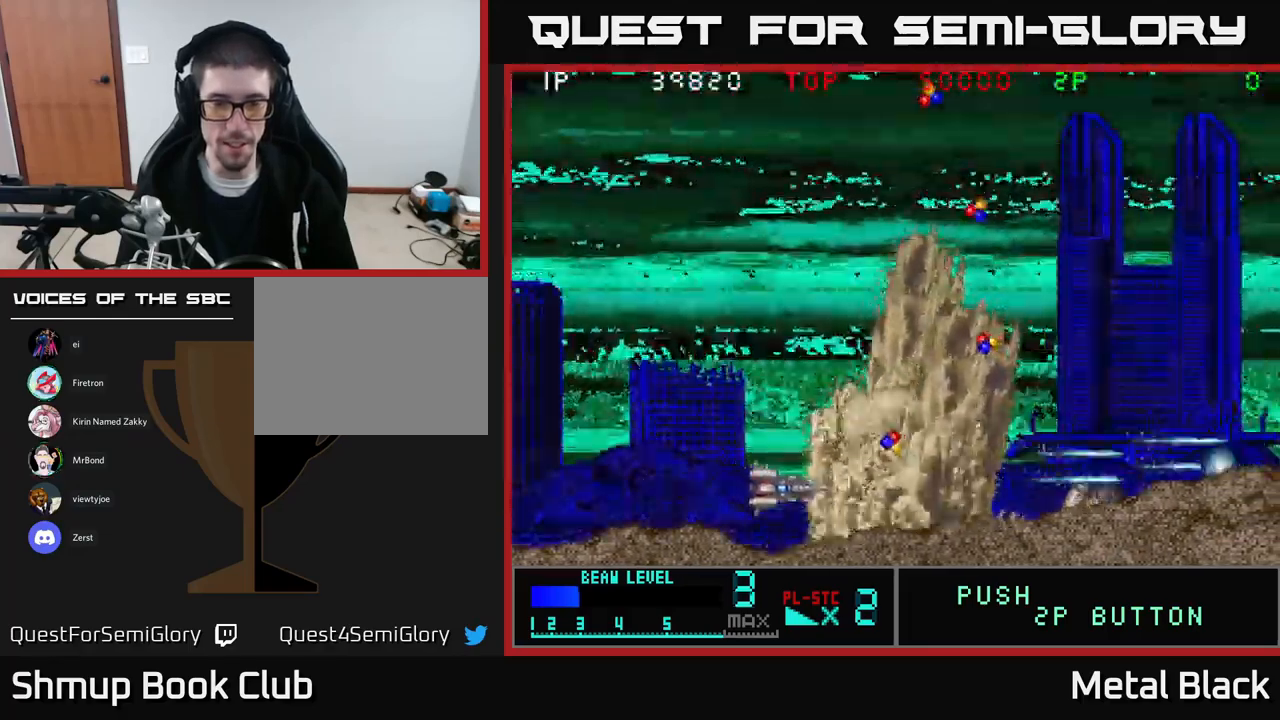
{"buttons": ["DPAD_DOWN", "DPAD_RIGHT"], "events": [[17, "DPAD_DOWN", "up"], [17, "DPAD_RIGHT", "up"], [50, "DPAD_UP", "down"], [167, "DPAD_UP", "up"], [200, "DPAD_RIGHT", "down"], [233, "A", "down"], [250, "DPAD_DOWN", "down"], [317, "DPAD_DOWN", "up"], [350, "A", "up"], [417, "DPAD_DOWN", "down"]]}
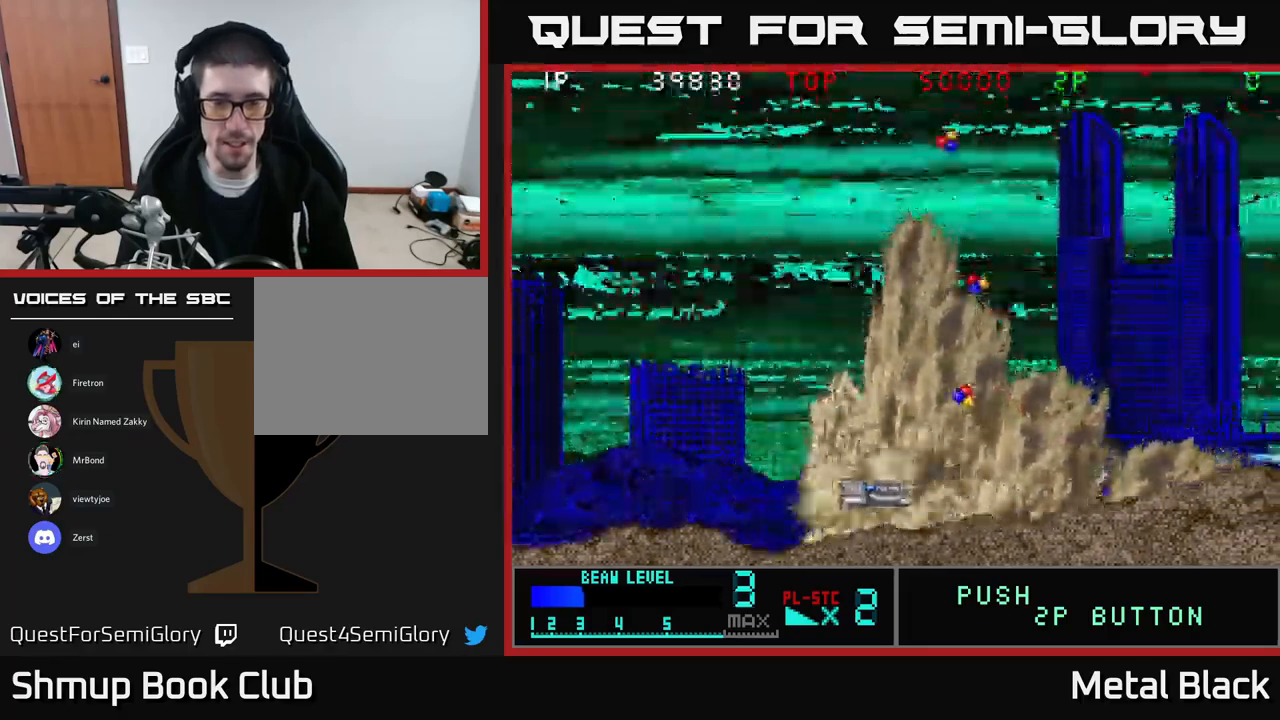
{"buttons": ["DPAD_UP"], "events": [[17, "DPAD_DOWN", "up"], [33, "DPAD_UP", "down"], [383, "DPAD_RIGHT", "up"]]}
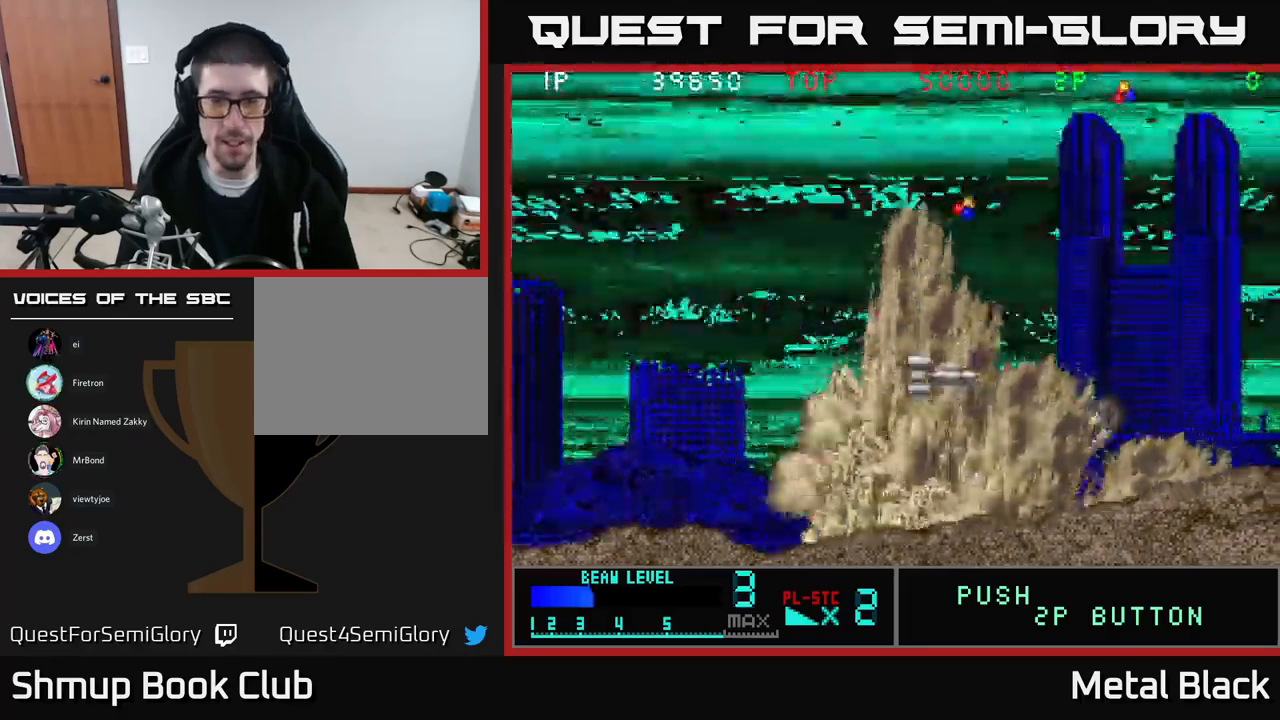
{"buttons": ["DPAD_UP", "DPAD_RIGHT"], "events": [[483, "DPAD_RIGHT", "down"]]}
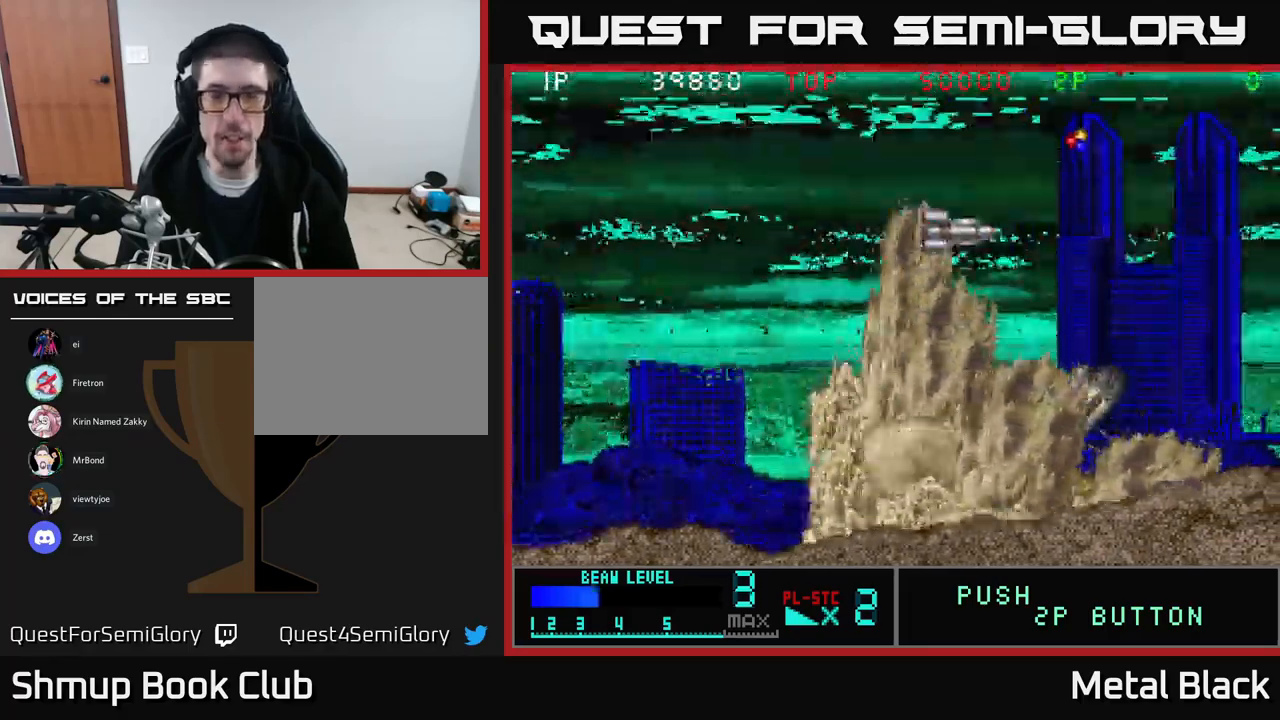
{"buttons": ["DPAD_UP"], "events": [[333, "DPAD_UP", "up"], [467, "DPAD_UP", "down"], [483, "DPAD_RIGHT", "up"]]}
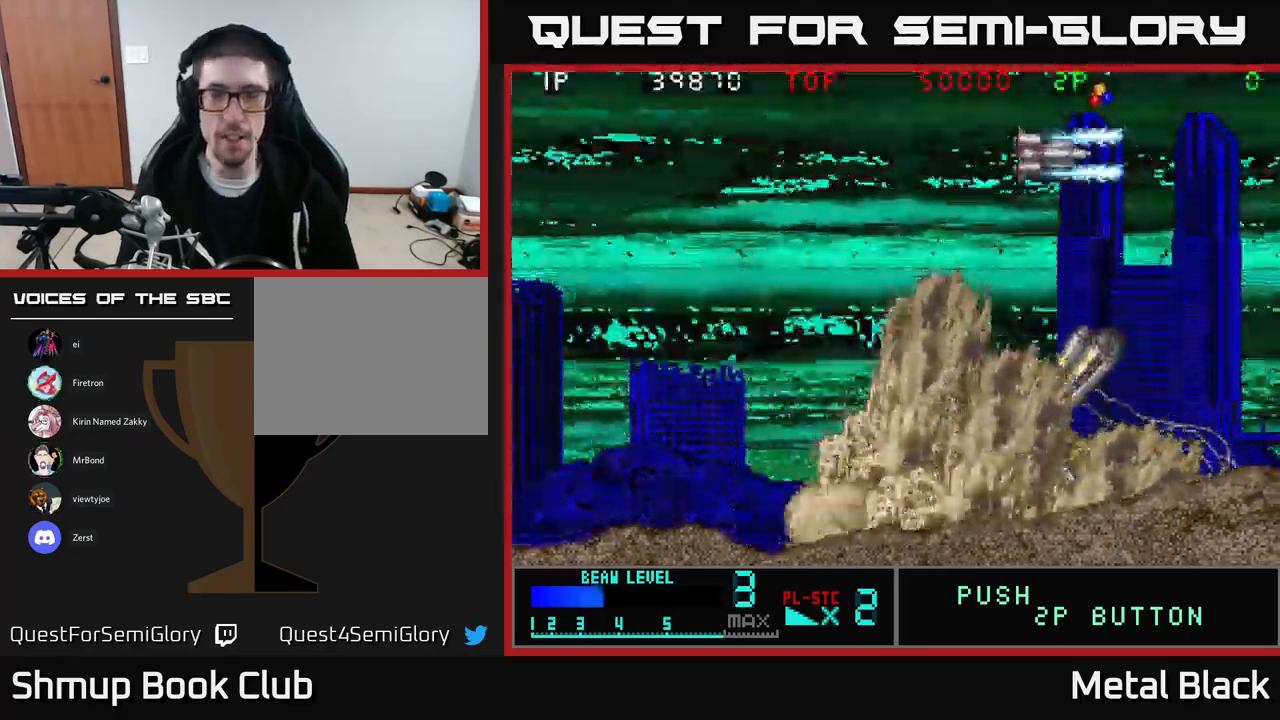
{"buttons": ["A", "DPAD_LEFT"], "events": [[33, "A", "down"], [233, "A", "up"], [300, "A", "down"], [300, "DPAD_RIGHT", "down"], [367, "DPAD_RIGHT", "up"], [367, "DPAD_UP", "up"], [400, "DPAD_LEFT", "down"]]}
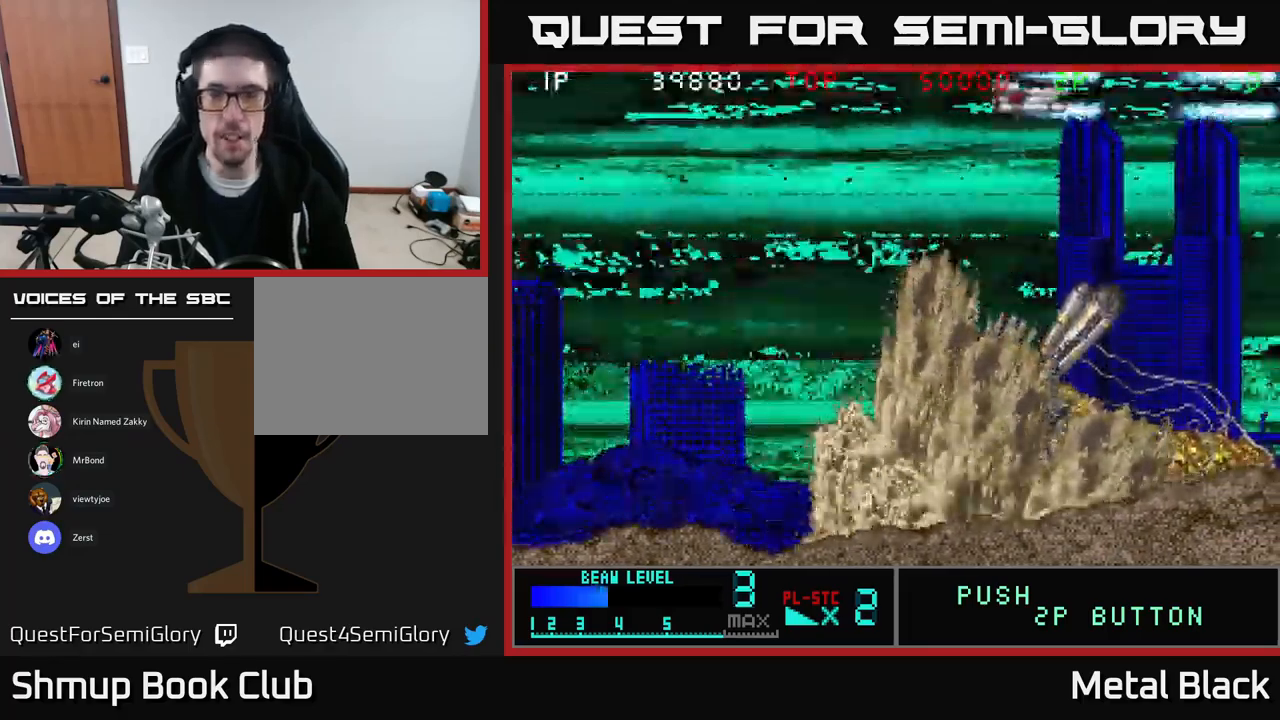
{"buttons": ["DPAD_LEFT"], "events": [[67, "DPAD_DOWN", "down"], [150, "DPAD_DOWN", "up"], [467, "A", "up"]]}
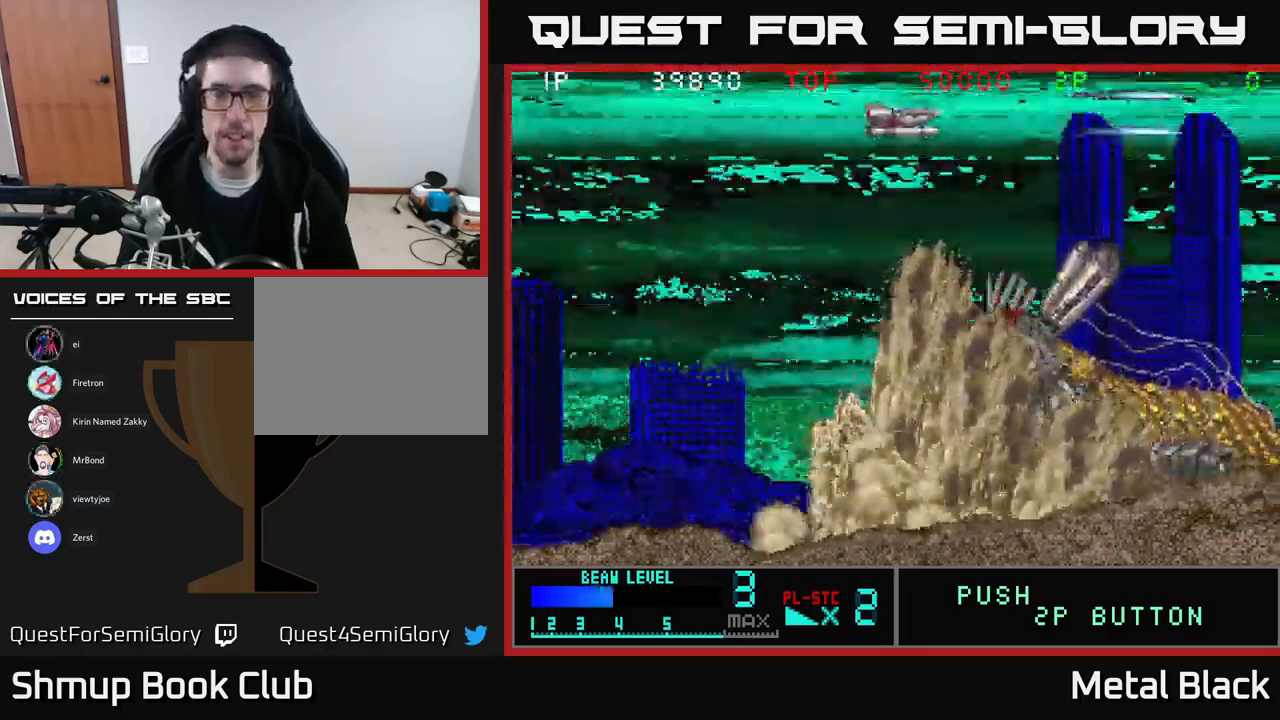
{"buttons": ["A", "DPAD_DOWN", "DPAD_LEFT"], "events": [[50, "A", "down"], [233, "A", "up"], [350, "A", "down"], [367, "DPAD_DOWN", "down"]]}
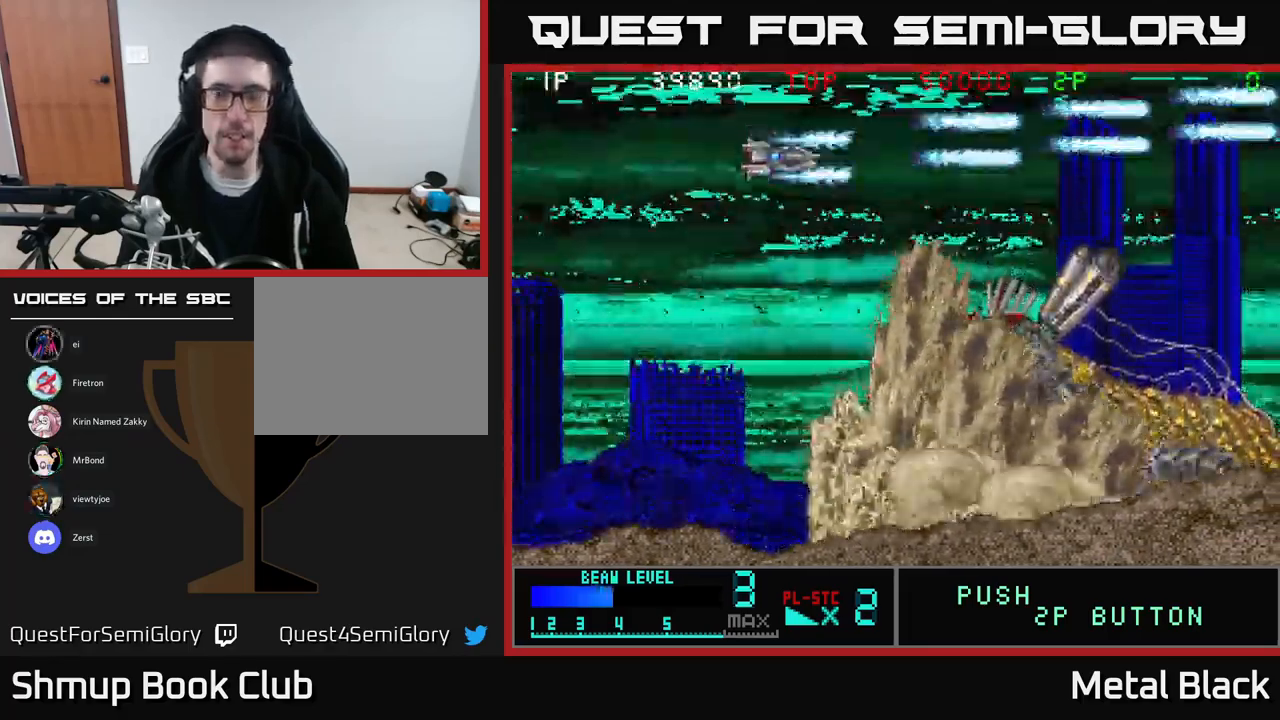
{"buttons": ["A", "DPAD_DOWN"], "events": [[100, "A", "up"], [217, "A", "down"], [400, "DPAD_LEFT", "up"]]}
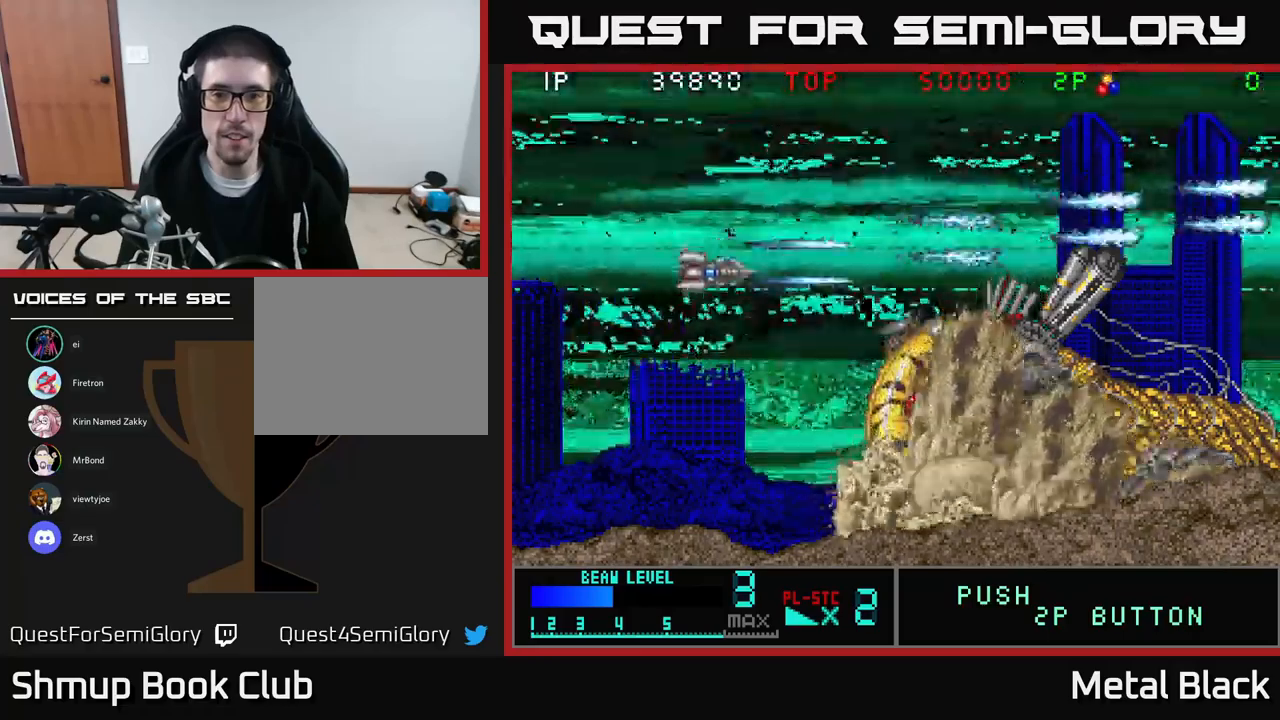
{"buttons": ["A", "DPAD_UP", "DPAD_LEFT"], "events": [[284, "A", "up"], [300, "DPAD_LEFT", "down"], [334, "A", "down"], [367, "DPAD_DOWN", "up"], [434, "DPAD_UP", "down"]]}
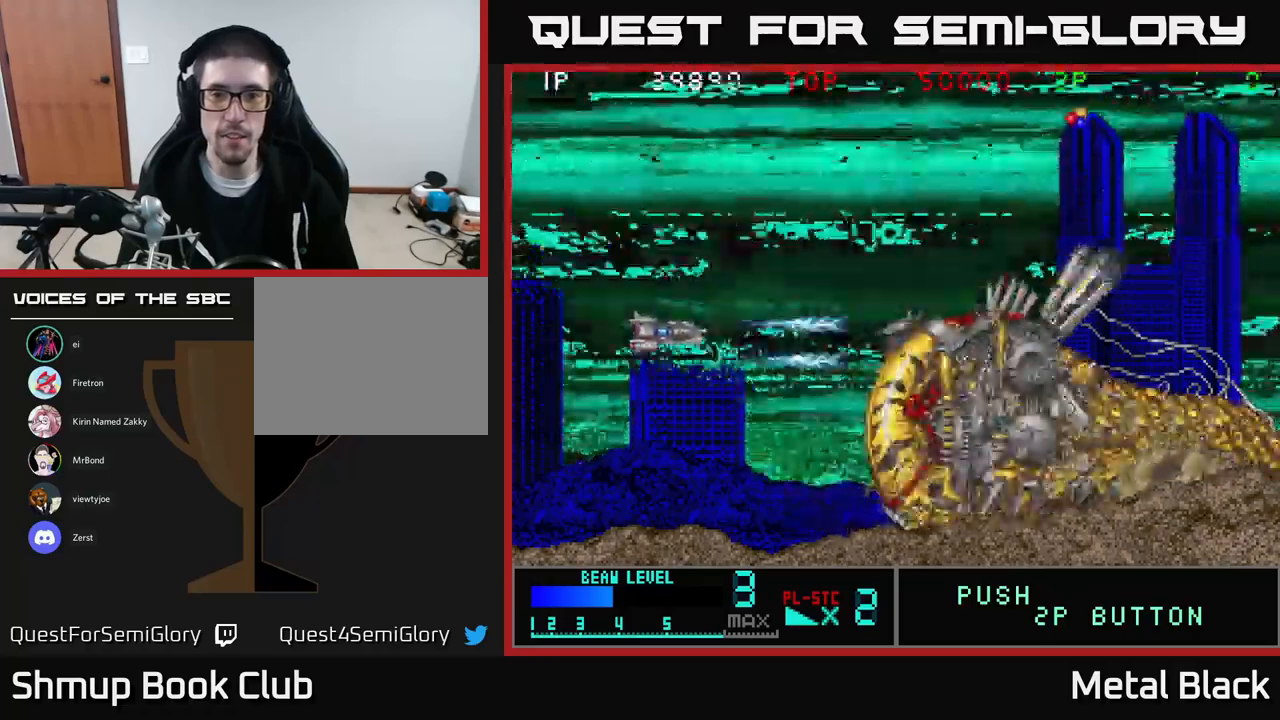
{"buttons": ["A"], "events": [[50, "DPAD_UP", "up"], [134, "DPAD_DOWN", "down"], [150, "DPAD_LEFT", "up"], [200, "DPAD_DOWN", "up"], [284, "A", "up"], [350, "A", "down"]]}
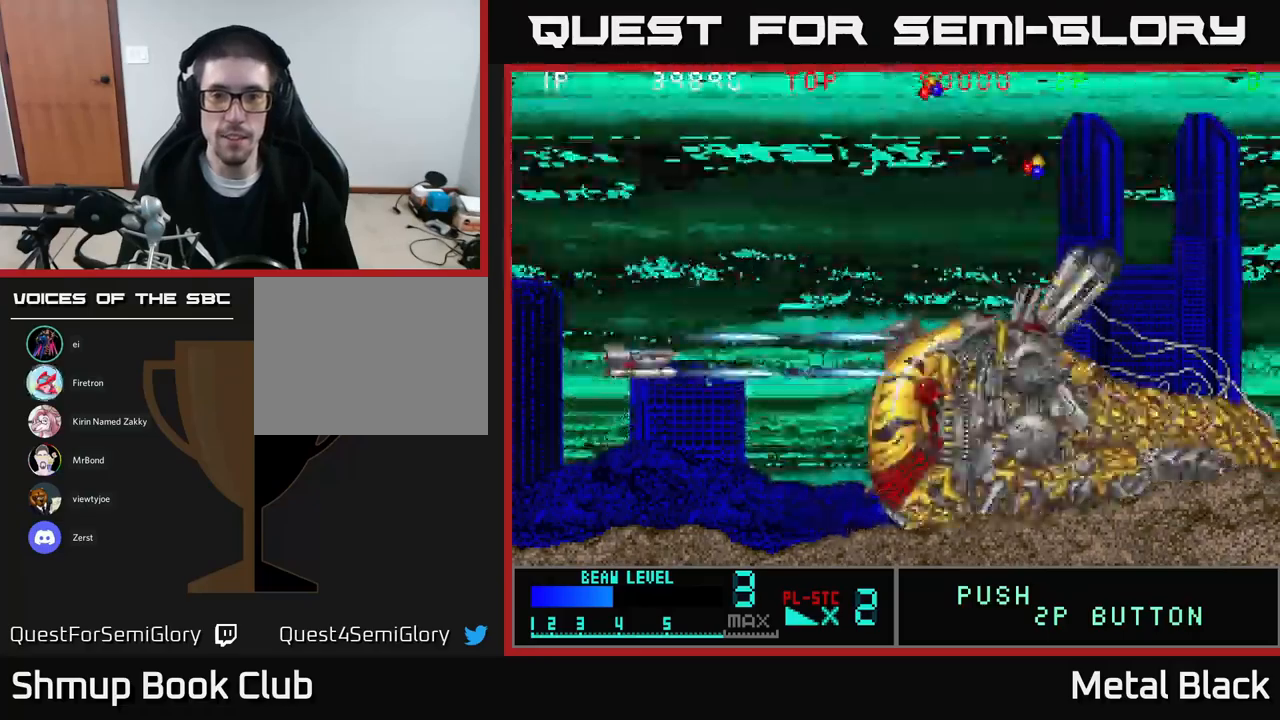
{"buttons": ["A"], "events": [[150, "A", "up"], [217, "A", "down"]]}
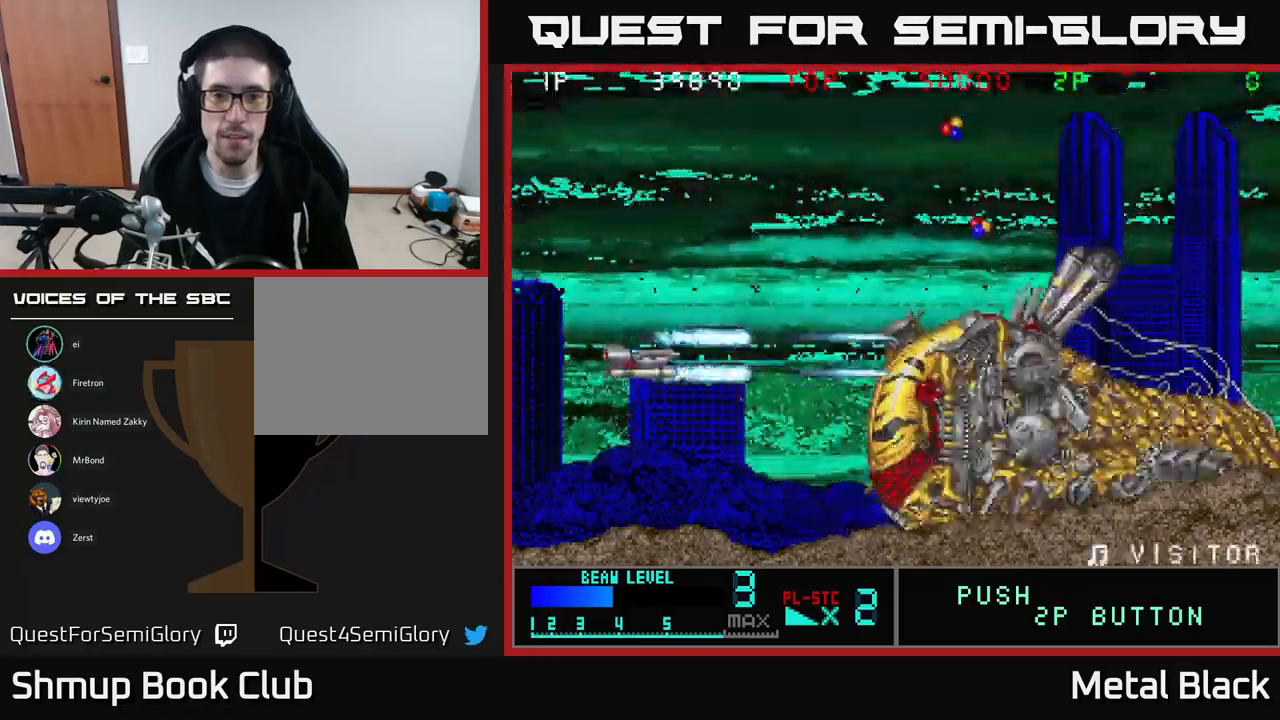
{"buttons": ["A", "DPAD_DOWN"], "events": [[100, "DPAD_UP", "down"], [134, "A", "up"], [150, "DPAD_RIGHT", "down"], [217, "A", "down"], [234, "DPAD_UP", "up"], [300, "DPAD_DOWN", "down"], [317, "DPAD_RIGHT", "up"]]}
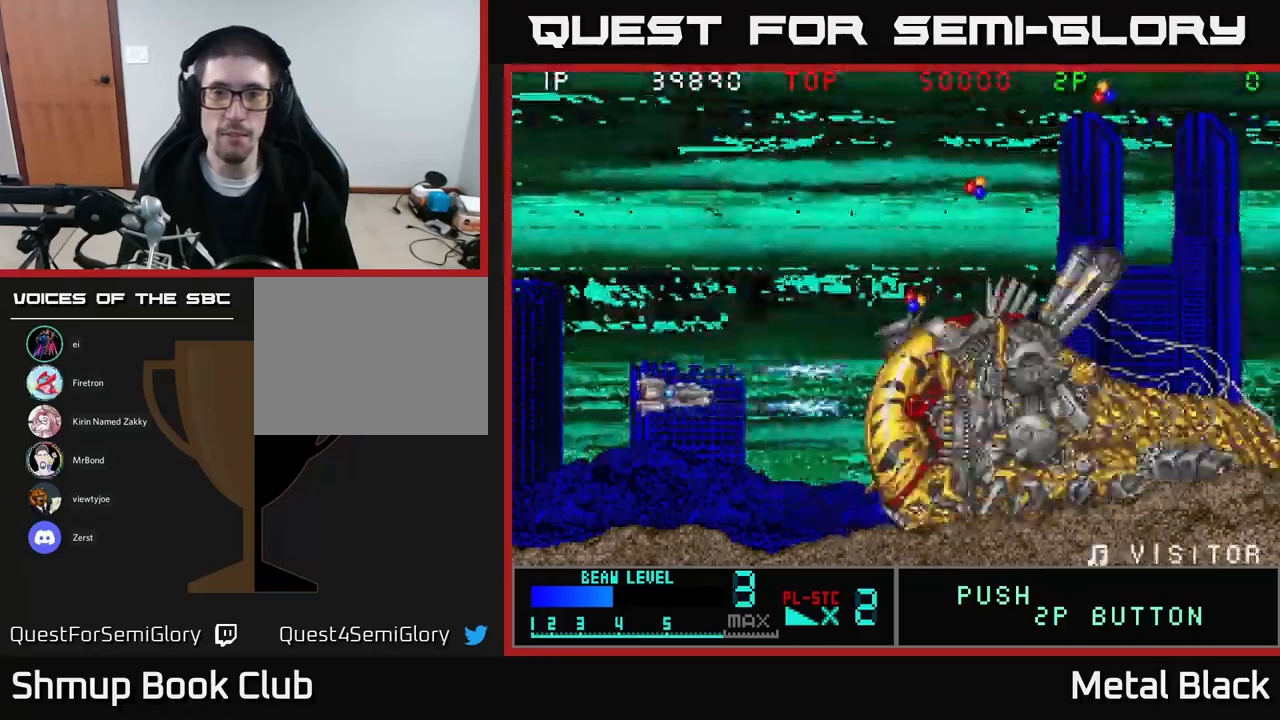
{"buttons": ["DPAD_RIGHT"], "events": [[17, "A", "up"], [17, "DPAD_DOWN", "up"], [67, "A", "down"], [67, "DPAD_UP", "down"], [84, "DPAD_LEFT", "down"], [167, "DPAD_UP", "up"], [384, "DPAD_LEFT", "up"], [417, "DPAD_RIGHT", "down"], [467, "A", "up"]]}
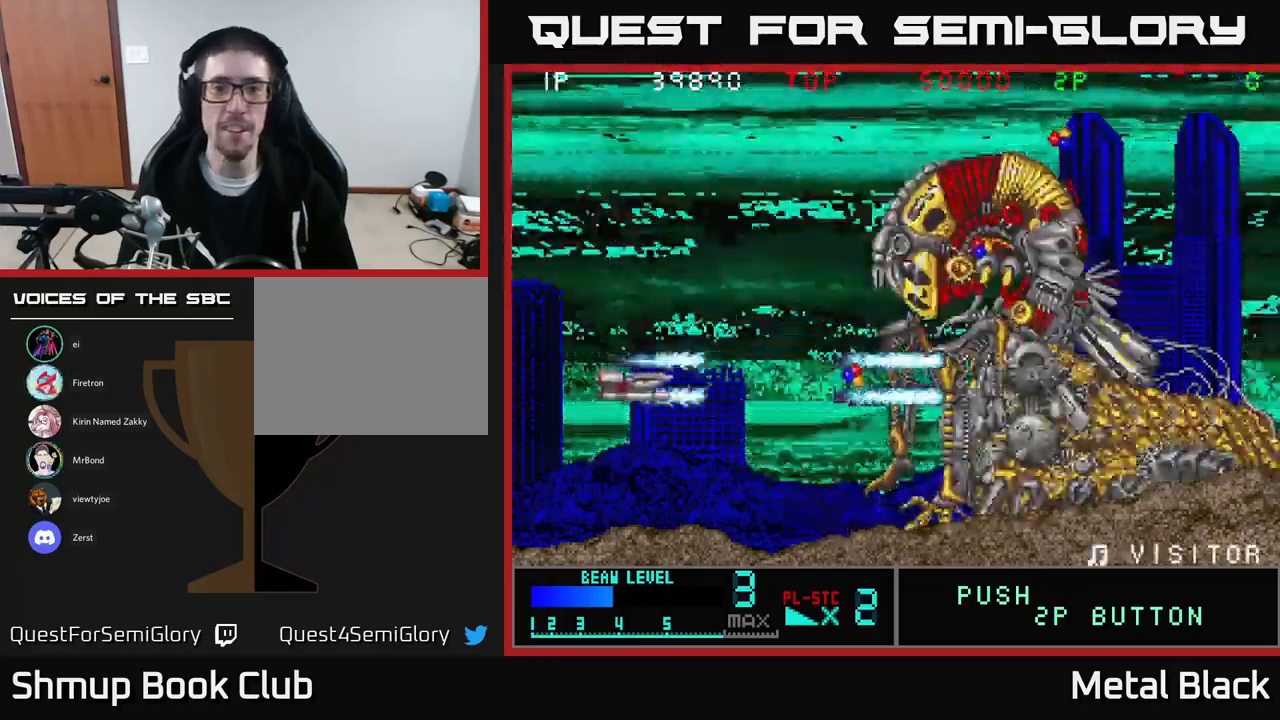
{"buttons": ["A", "DPAD_DOWN", "DPAD_RIGHT"], "events": [[34, "A", "down"], [84, "DPAD_DOWN", "down"], [84, "DPAD_RIGHT", "up"], [234, "DPAD_DOWN", "up"], [234, "DPAD_RIGHT", "down"], [484, "DPAD_DOWN", "down"]]}
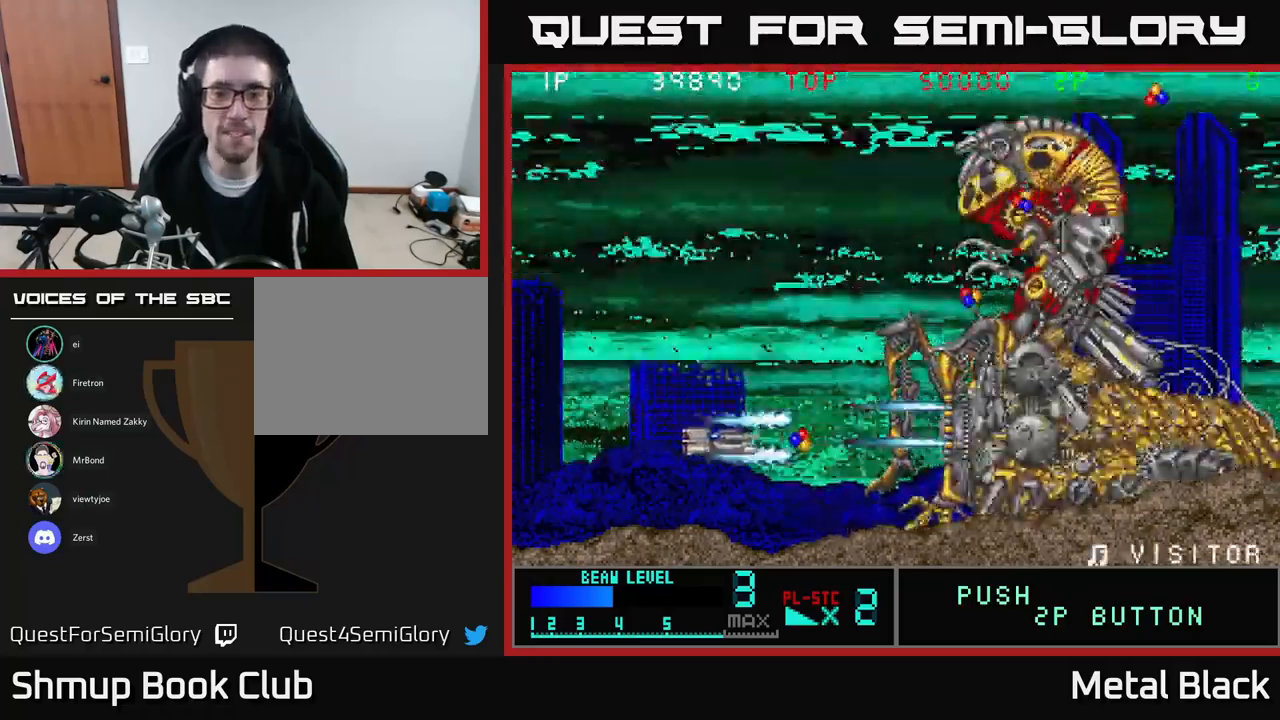
{"buttons": ["A", "DPAD_UP", "DPAD_LEFT"], "events": [[50, "A", "up"], [67, "DPAD_DOWN", "up"], [134, "A", "down"], [267, "DPAD_RIGHT", "up"], [267, "DPAD_UP", "down"], [334, "DPAD_LEFT", "down"]]}
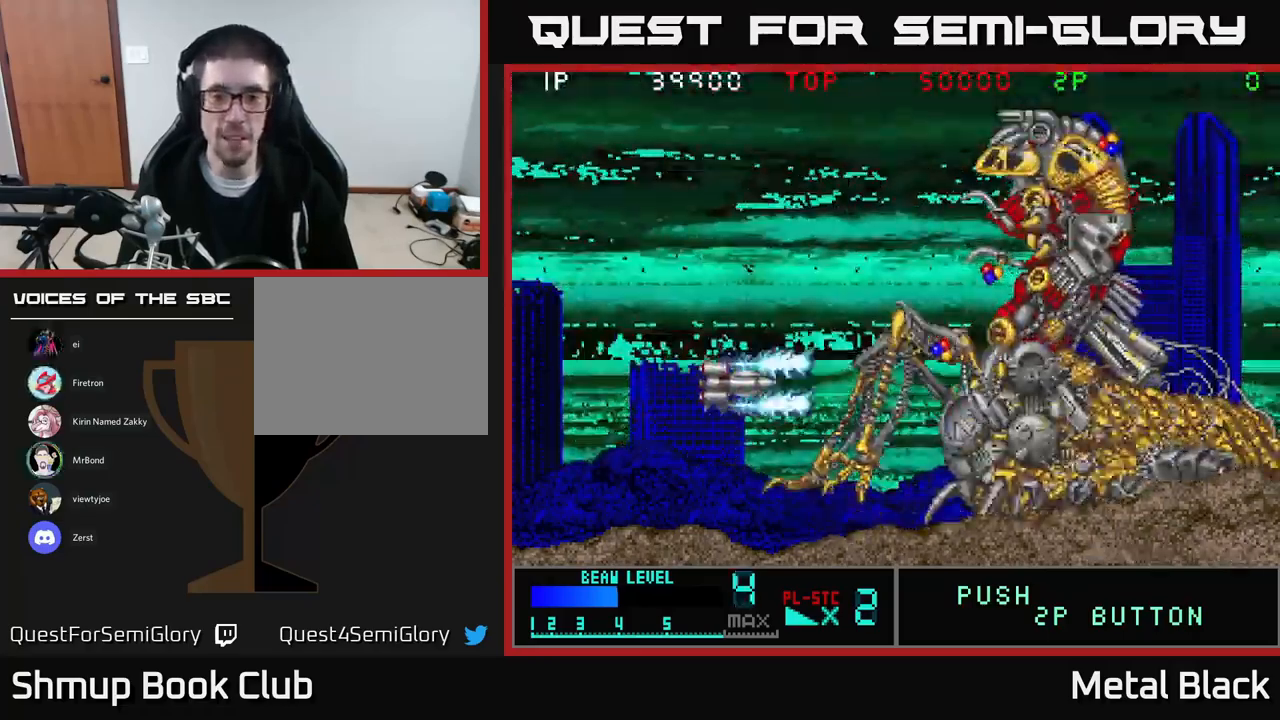
{"buttons": ["A", "DPAD_UP", "DPAD_LEFT"], "events": [[84, "A", "up"], [117, "DPAD_UP", "up"], [134, "A", "down"], [350, "DPAD_UP", "down"]]}
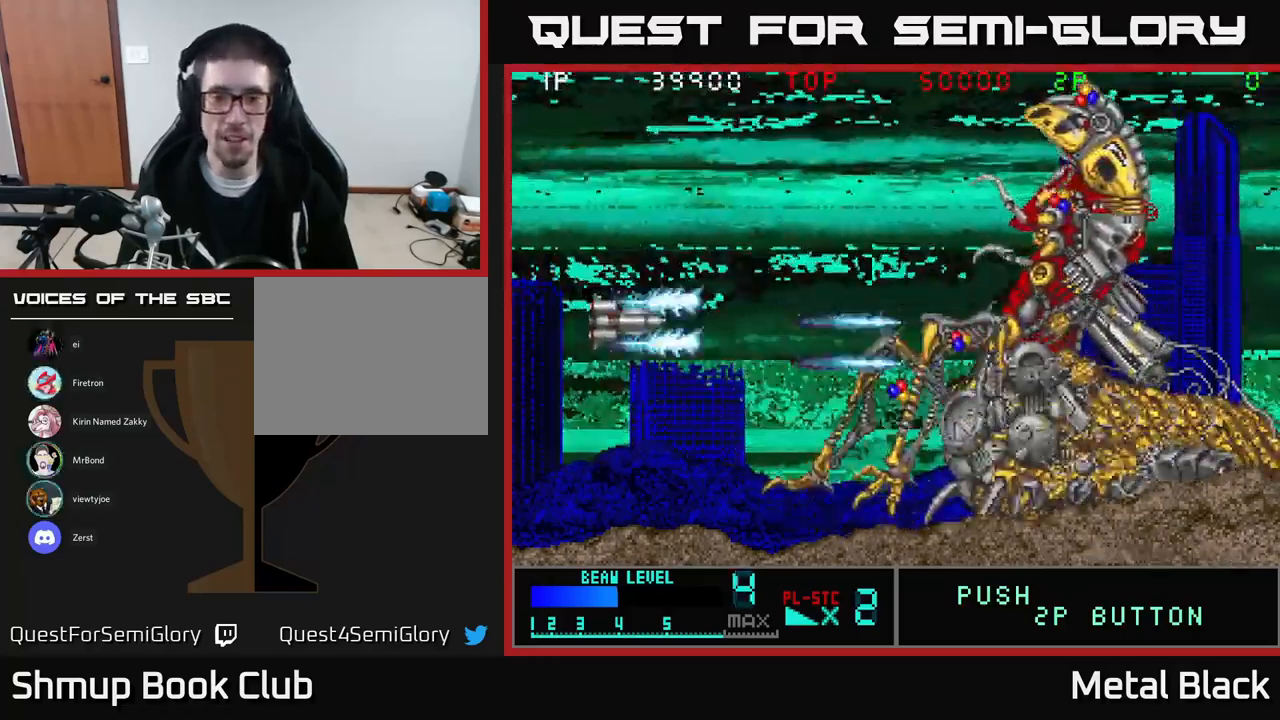
{"buttons": ["A", "DPAD_DOWN"], "events": [[150, "A", "up"], [200, "DPAD_LEFT", "up"], [234, "A", "down"], [384, "DPAD_UP", "up"], [434, "DPAD_DOWN", "down"]]}
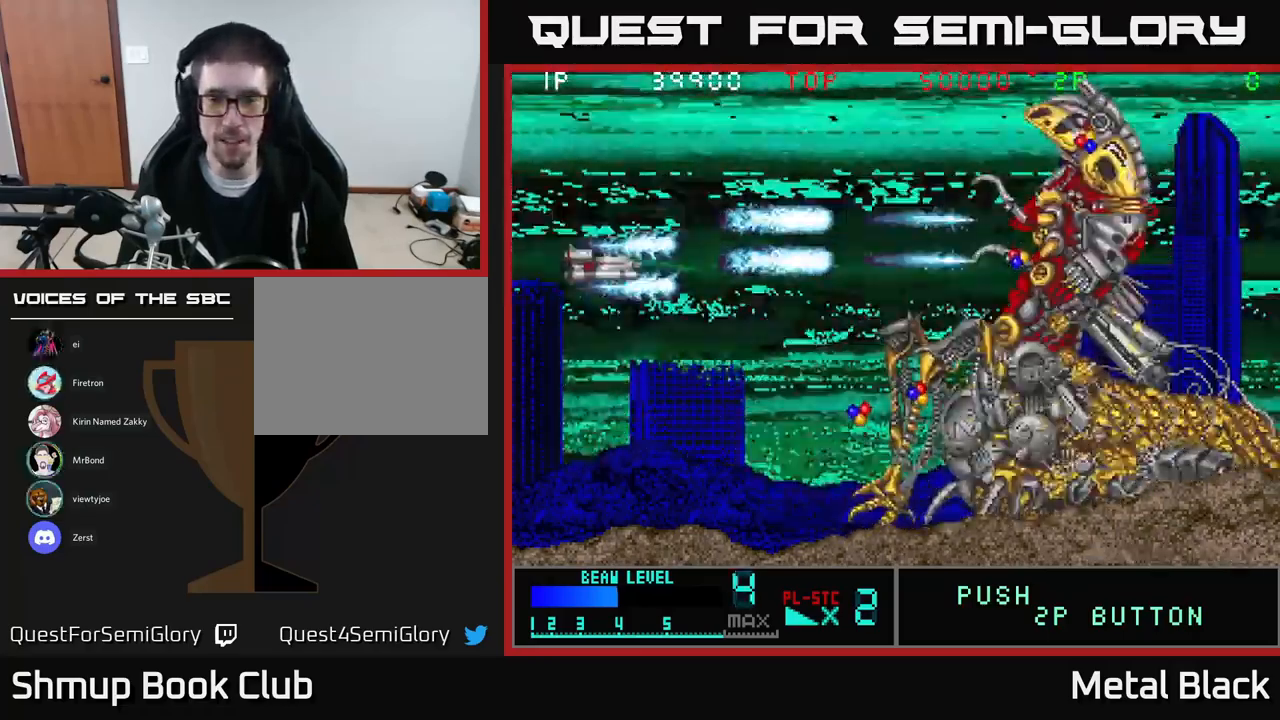
{"buttons": ["A", "DPAD_DOWN"], "events": [[200, "A", "up"], [234, "A", "down"], [383, "DPAD_RIGHT", "down"], [450, "DPAD_RIGHT", "up"]]}
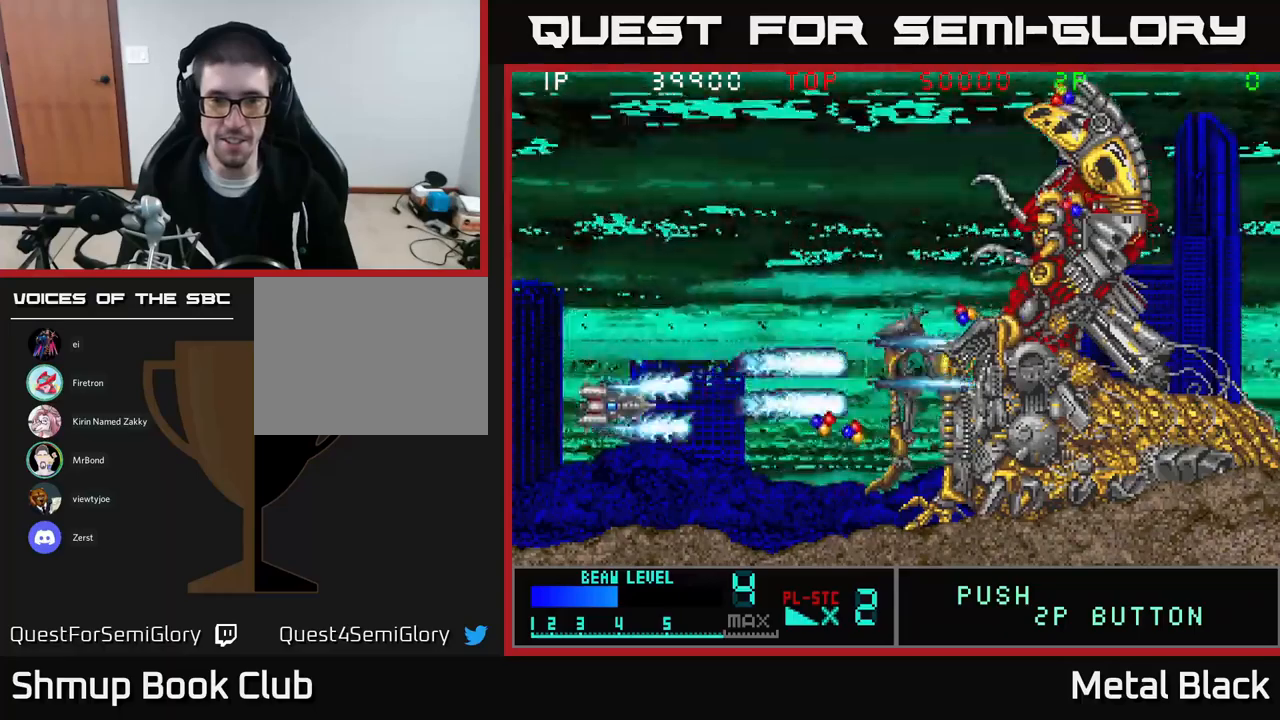
{"buttons": ["A", "DPAD_RIGHT"], "events": [[67, "DPAD_RIGHT", "down"], [84, "DPAD_DOWN", "up"], [100, "A", "up"], [150, "DPAD_UP", "down"], [167, "A", "down"], [200, "DPAD_UP", "up"]]}
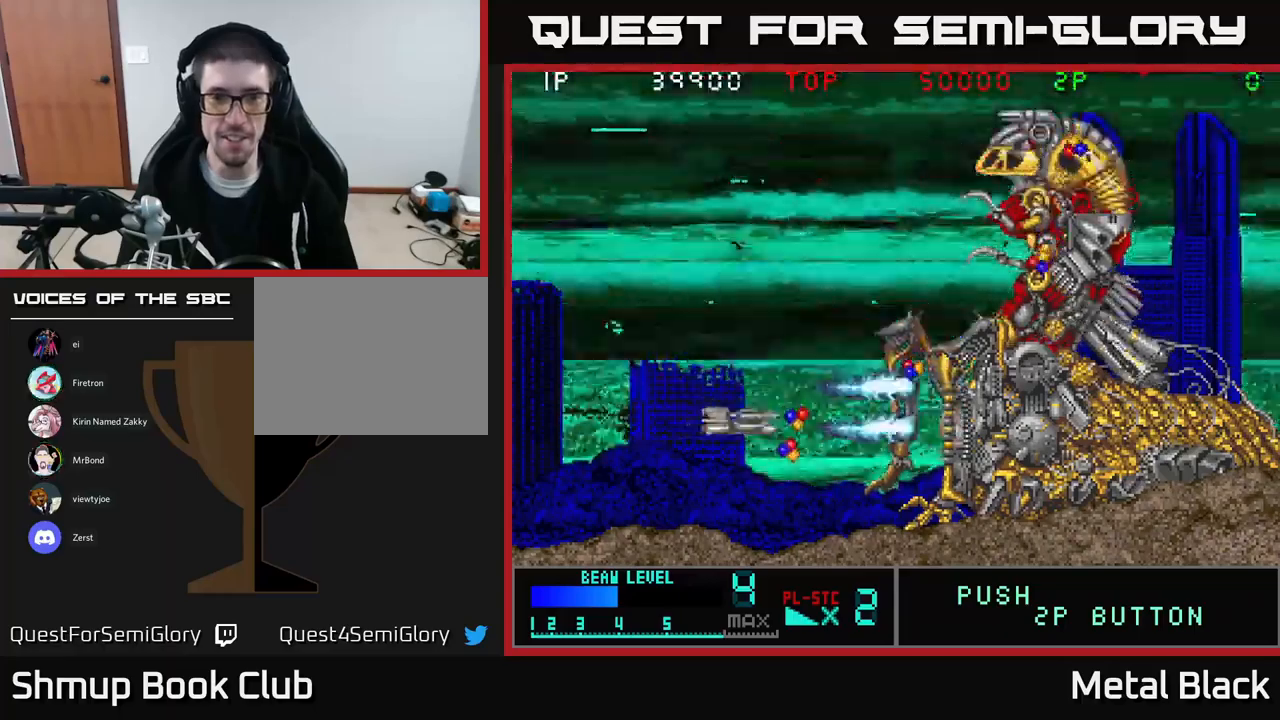
{"buttons": ["A", "DPAD_DOWN"], "events": [[17, "DPAD_DOWN", "down"], [50, "A", "up"], [134, "A", "down"], [217, "DPAD_DOWN", "up"], [234, "DPAD_RIGHT", "up"], [250, "DPAD_UP", "down"], [334, "A", "up"], [384, "A", "down"], [467, "DPAD_UP", "up"], [500, "DPAD_DOWN", "down"]]}
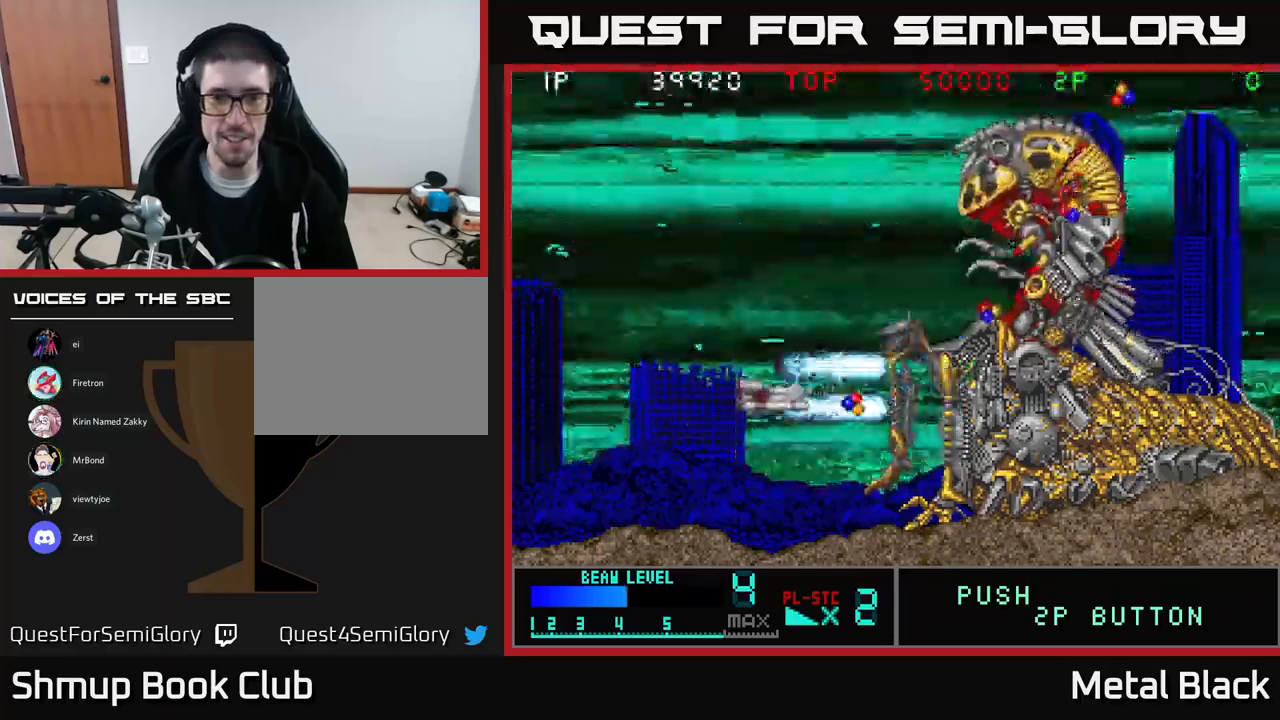
{"buttons": ["A", "DPAD_UP", "DPAD_LEFT"], "events": [[134, "A", "up"], [150, "DPAD_RIGHT", "down"], [167, "A", "down"], [184, "DPAD_DOWN", "up"], [267, "DPAD_RIGHT", "up"], [267, "DPAD_UP", "down"], [317, "DPAD_LEFT", "down"], [334, "A", "up"], [367, "A", "down"]]}
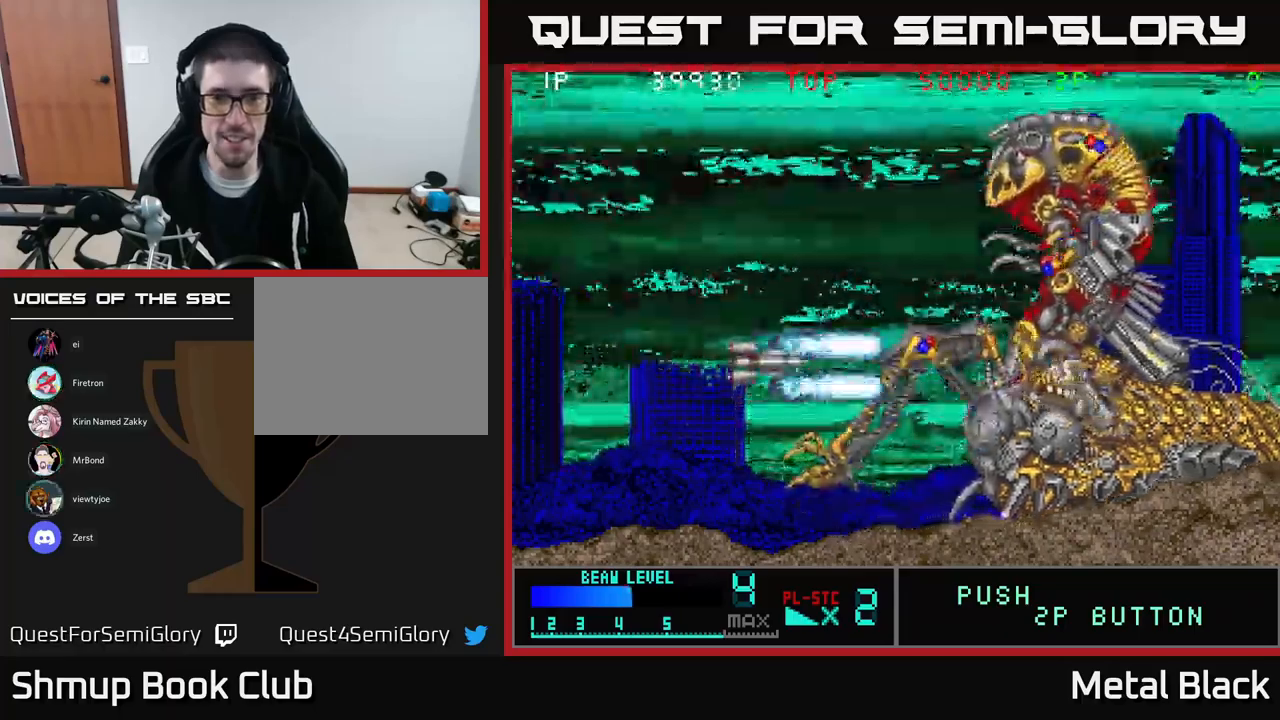
{"buttons": ["DPAD_LEFT"], "events": [[67, "A", "up"], [117, "DPAD_UP", "up"], [134, "A", "down"], [250, "DPAD_LEFT", "up"], [317, "DPAD_LEFT", "down"], [500, "A", "up"]]}
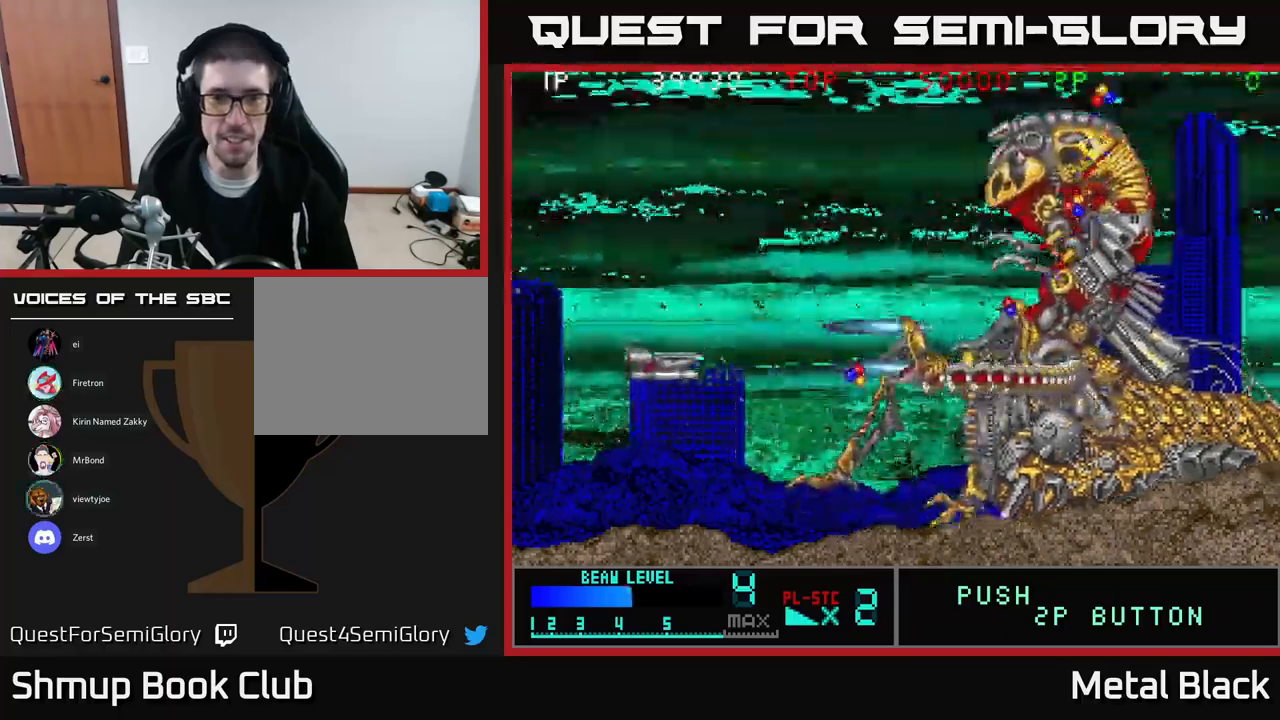
{"buttons": ["A", "DPAD_LEFT"], "events": [[17, "DPAD_DOWN", "down"], [17, "DPAD_LEFT", "up"], [34, "A", "down"], [100, "DPAD_DOWN", "up"], [117, "DPAD_LEFT", "down"], [317, "A", "up"], [334, "DPAD_LEFT", "up"], [367, "A", "down"], [484, "DPAD_LEFT", "down"]]}
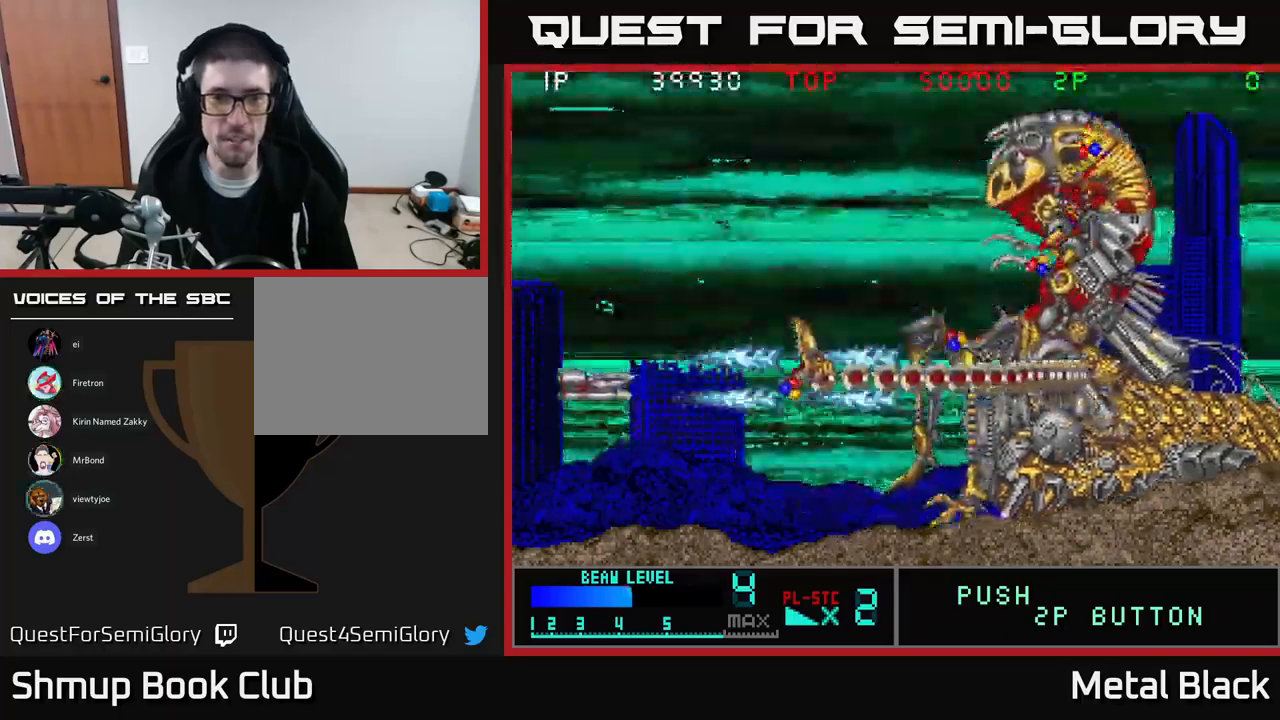
{"buttons": ["A", "DPAD_UP"], "events": [[50, "DPAD_UP", "down"], [200, "A", "up"], [267, "A", "down"], [284, "DPAD_LEFT", "up"]]}
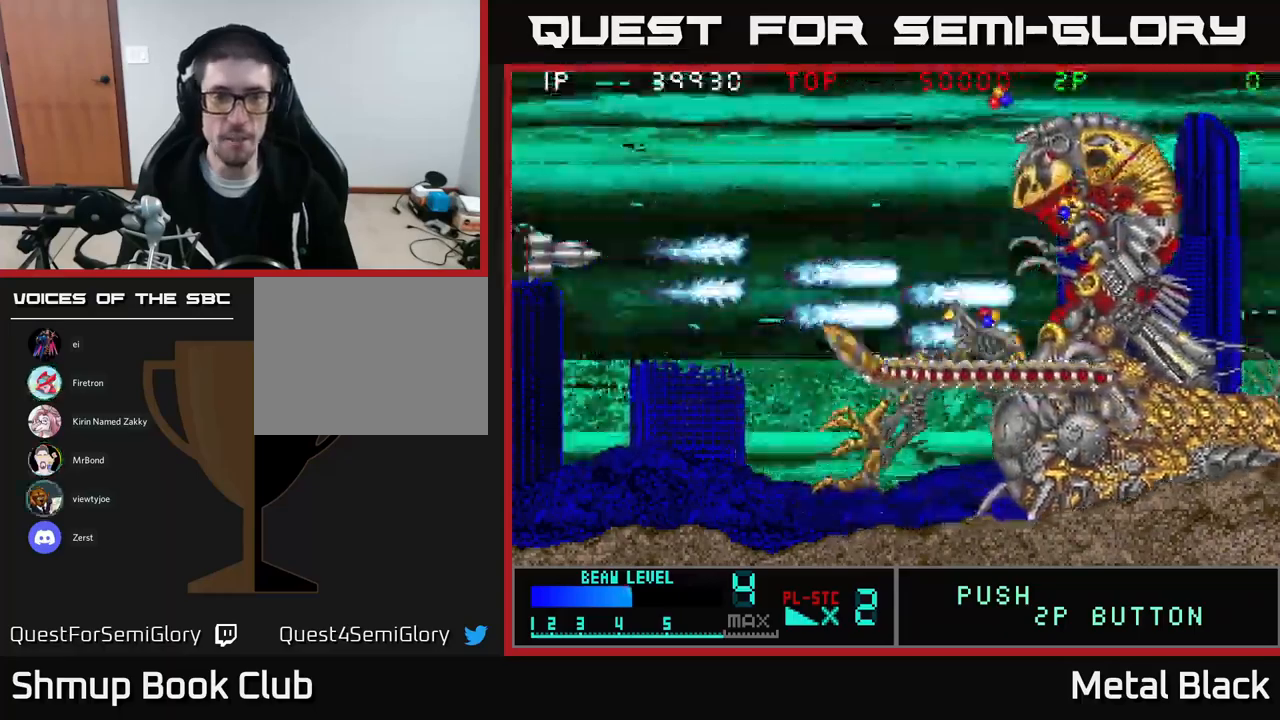
{"buttons": ["DPAD_RIGHT"], "events": [[34, "DPAD_RIGHT", "down"], [50, "A", "up"], [67, "DPAD_UP", "up"], [134, "A", "down"], [150, "DPAD_DOWN", "down"], [417, "DPAD_DOWN", "up"], [450, "A", "up"]]}
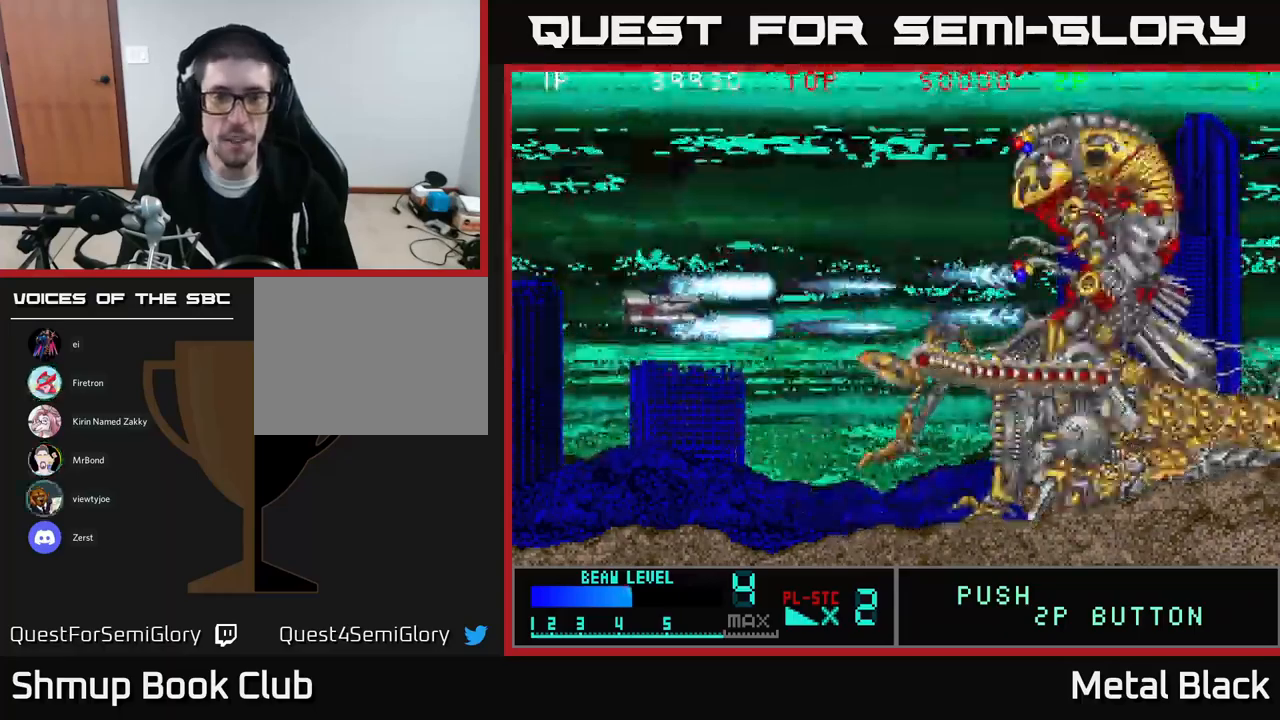
{"buttons": ["A", "DPAD_RIGHT"], "events": [[34, "A", "down"], [34, "DPAD_RIGHT", "up"], [34, "DPAD_UP", "down"], [250, "DPAD_RIGHT", "down"], [300, "DPAD_UP", "up"], [334, "A", "up"], [417, "A", "down"]]}
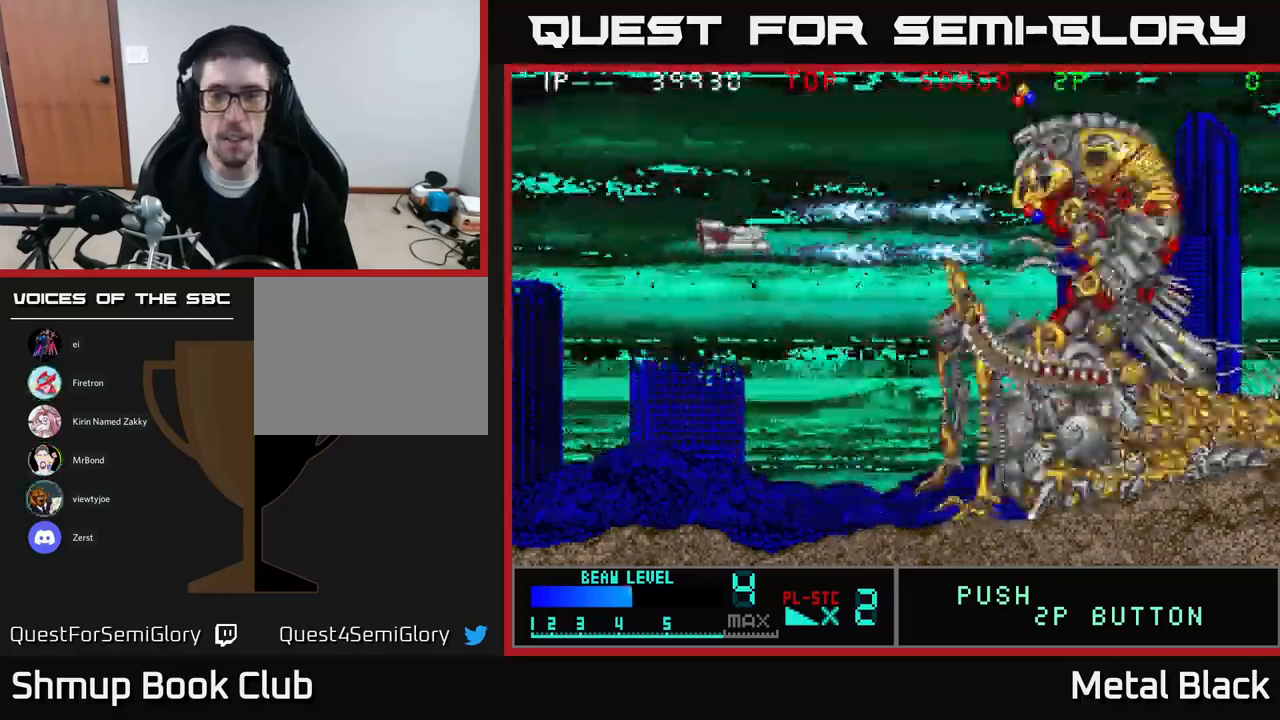
{"buttons": ["A", "DPAD_UP"], "events": [[384, "DPAD_UP", "down"], [417, "DPAD_RIGHT", "up"], [450, "A", "up"], [500, "A", "down"]]}